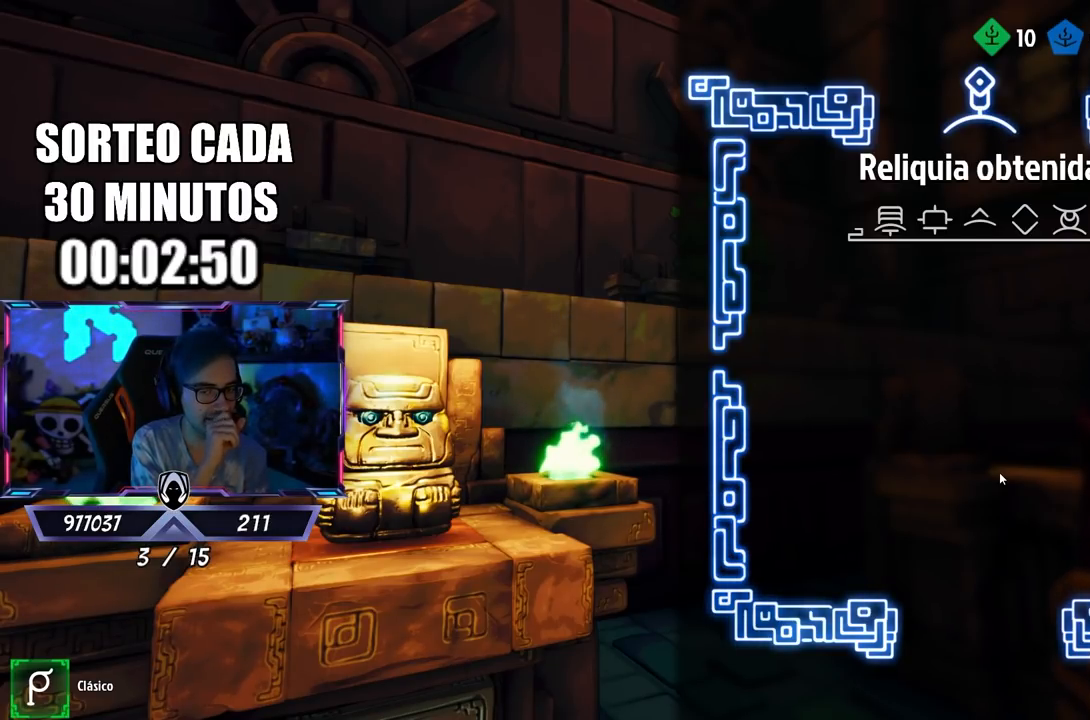
Gameplay with a controller (PlayStation layout); each line is a JSON object with the inputs held at the frame after it. "events" lists button and stick changes between this image and that frame as [ms after this image, input, new state], when the widget could be followed in between.
{"buttons": [], "left_stick": "center", "right_stick": "center", "events": []}
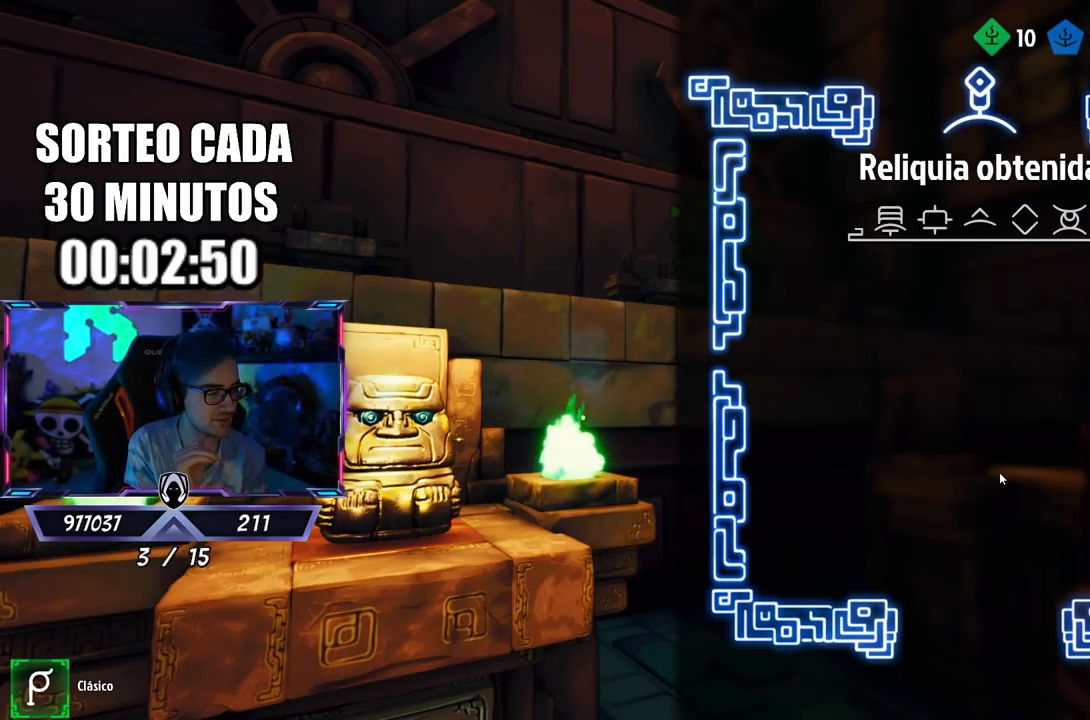
{"buttons": [], "left_stick": "center", "right_stick": "center", "events": []}
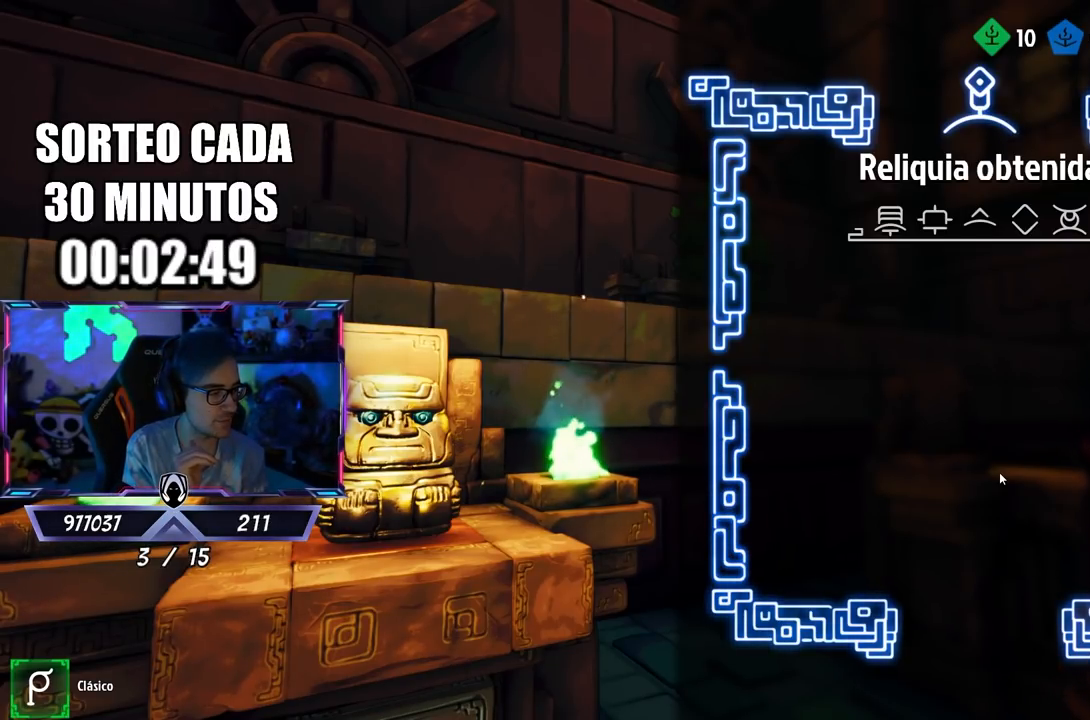
{"buttons": [], "left_stick": "center", "right_stick": "center", "events": []}
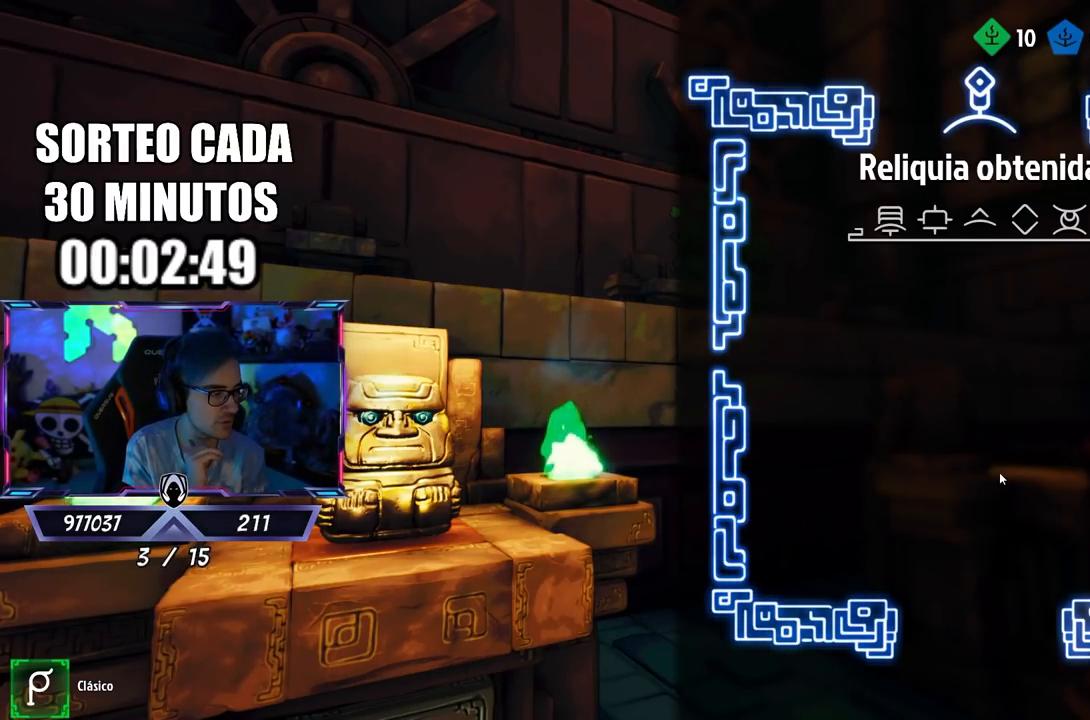
{"buttons": [], "left_stick": "center", "right_stick": "center", "events": []}
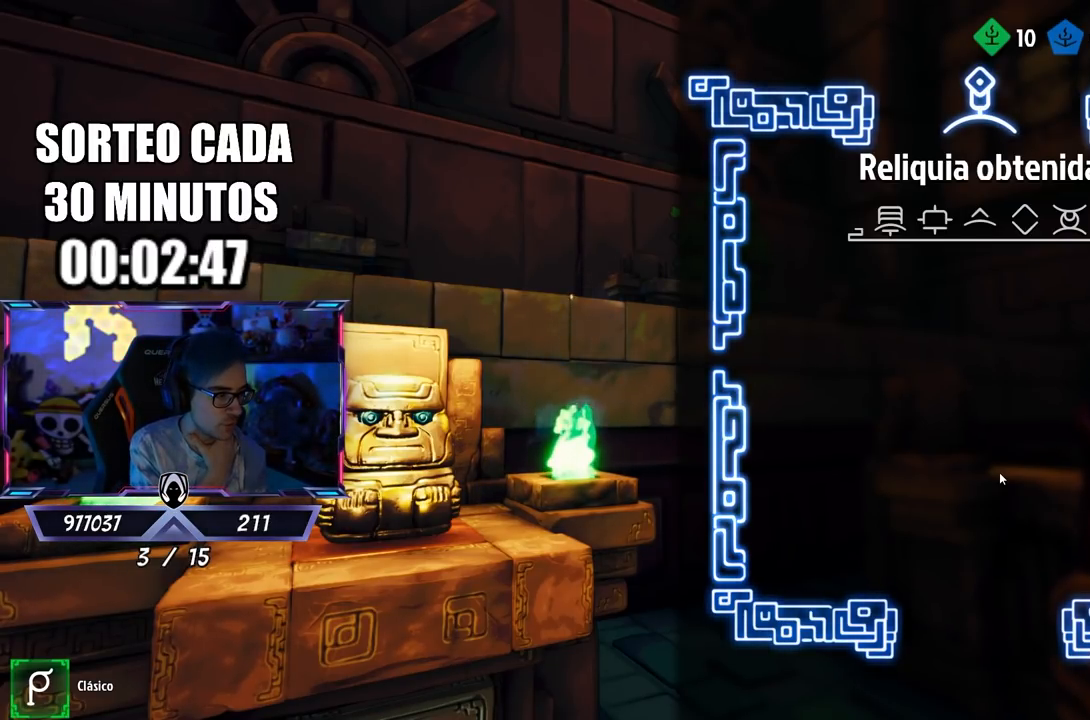
{"buttons": [], "left_stick": "center", "right_stick": "center", "events": []}
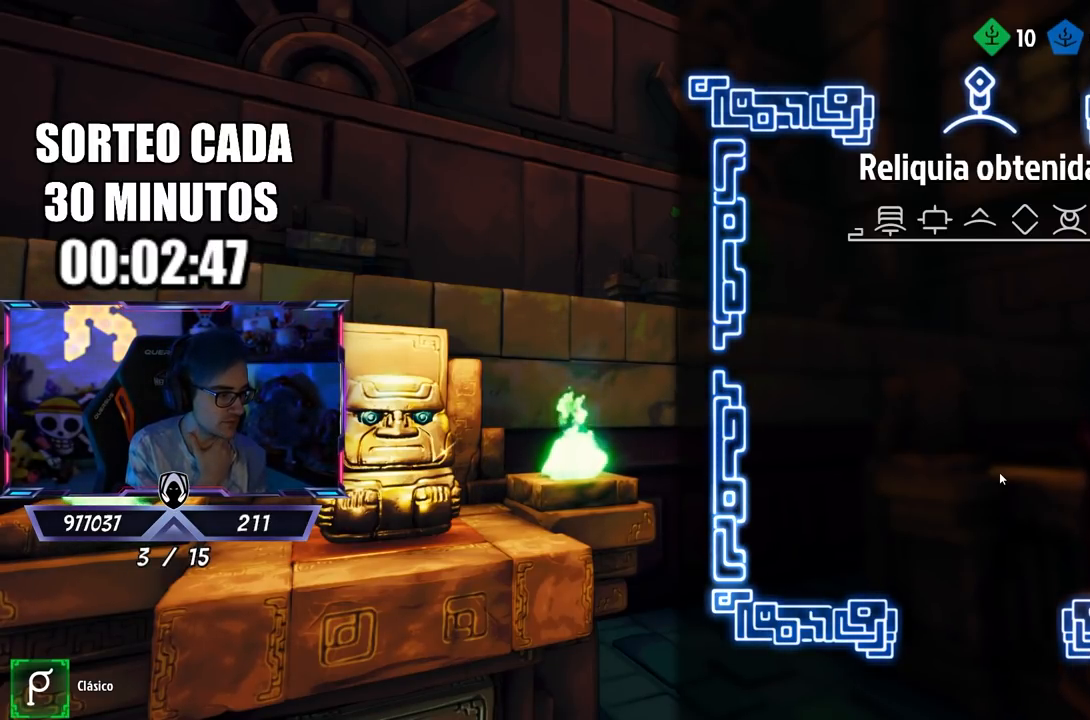
{"buttons": [], "left_stick": "left", "right_stick": "left", "events": [[233, "left_stick", "down-left"], [233, "right_stick", "left"], [367, "left_stick", "center"], [400, "right_stick", "center"], [483, "left_stick", "left"], [500, "right_stick", "left"]]}
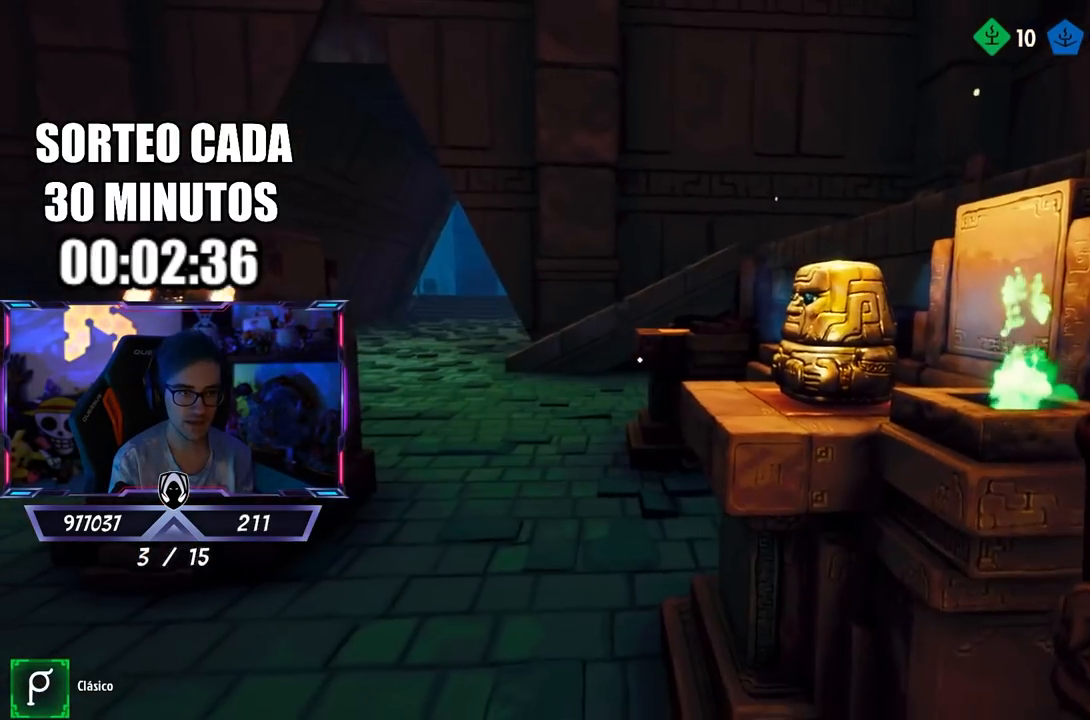
{"buttons": [], "left_stick": "up", "right_stick": "center", "events": [[200, "left_stick", "center"], [200, "right_stick", "center"], [383, "right_stick", "left"], [433, "left_stick", "up"], [467, "right_stick", "center"]]}
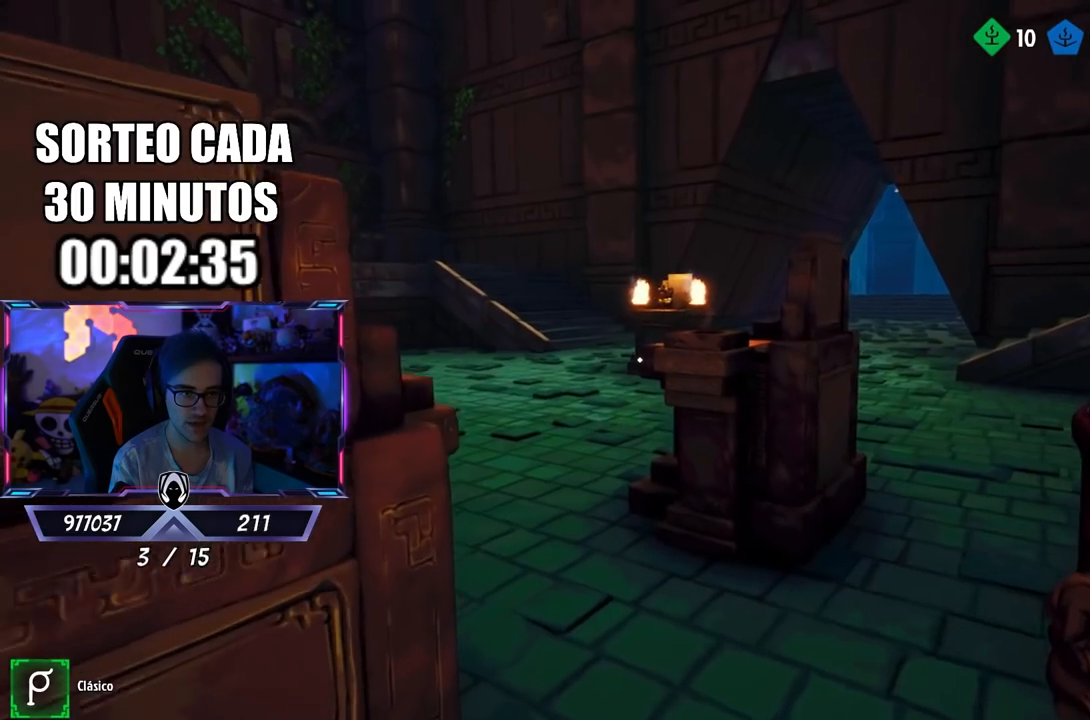
{"buttons": [], "left_stick": "up", "right_stick": "right", "events": [[133, "L3", "down"], [367, "L3", "up"], [417, "right_stick", "right"]]}
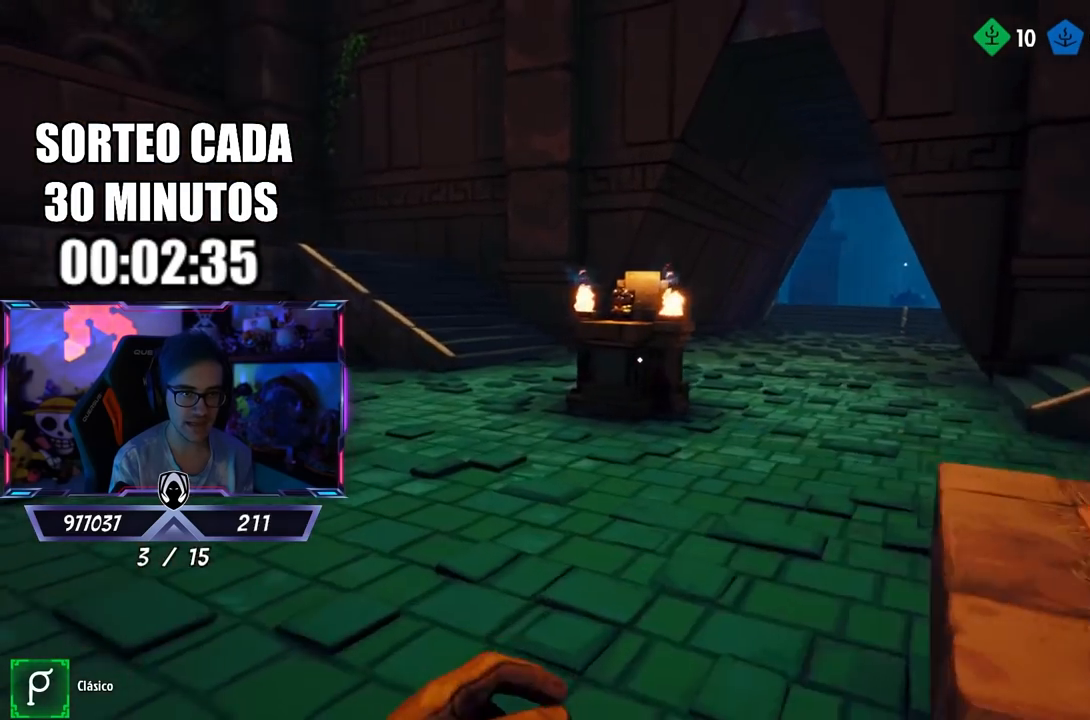
{"buttons": [], "left_stick": "up", "right_stick": "center", "events": [[67, "right_stick", "center"], [400, "right_stick", "right"], [467, "right_stick", "center"]]}
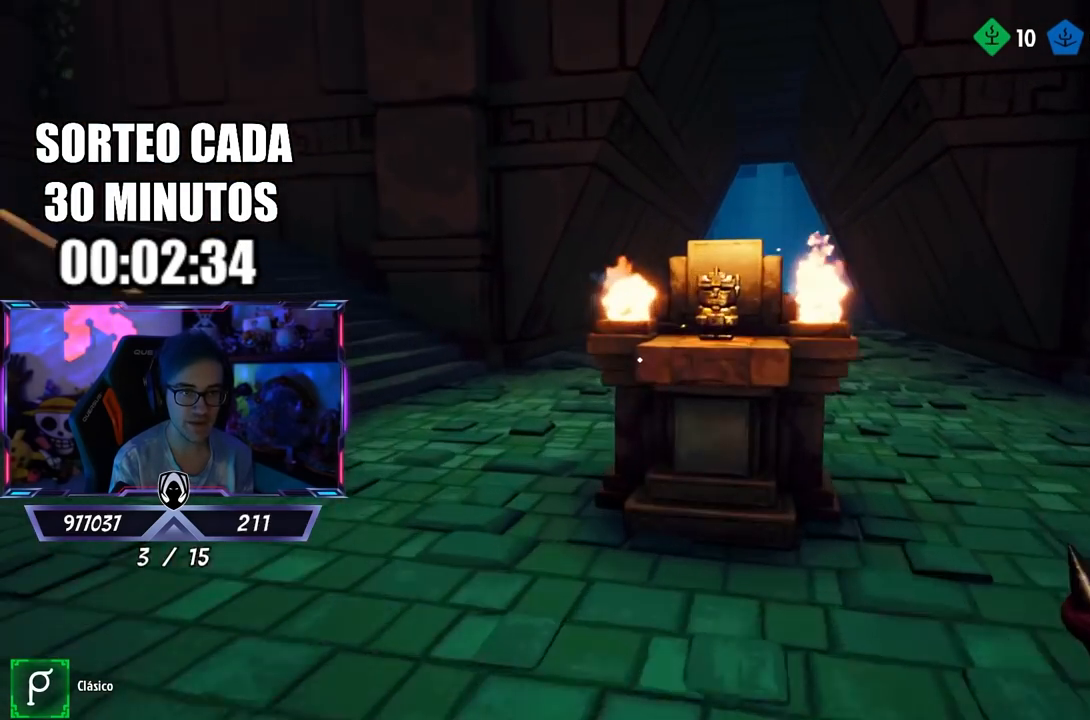
{"buttons": [], "left_stick": "center", "right_stick": "center", "events": [[33, "right_stick", "right"], [283, "left_stick", "center"], [367, "right_stick", "center"]]}
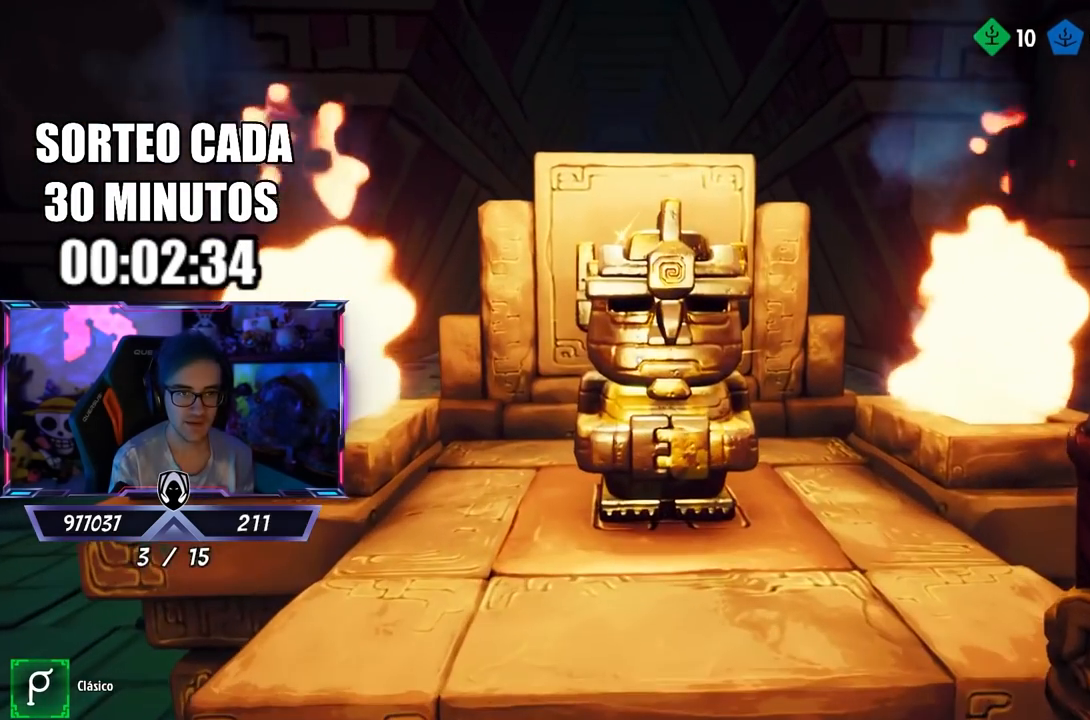
{"buttons": [], "left_stick": "center", "right_stick": "right", "events": [[367, "right_stick", "right"]]}
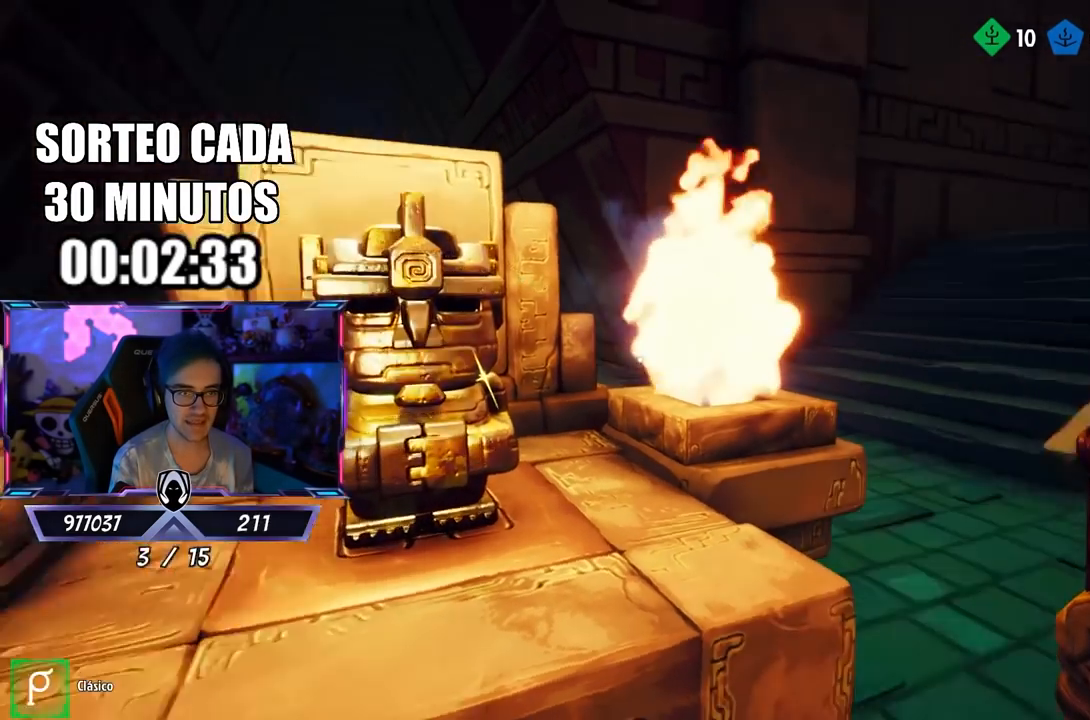
{"buttons": [], "left_stick": "up-right", "right_stick": "center", "events": [[100, "left_stick", "down-right"], [350, "left_stick", "right"], [483, "left_stick", "up-right"], [483, "right_stick", "center"]]}
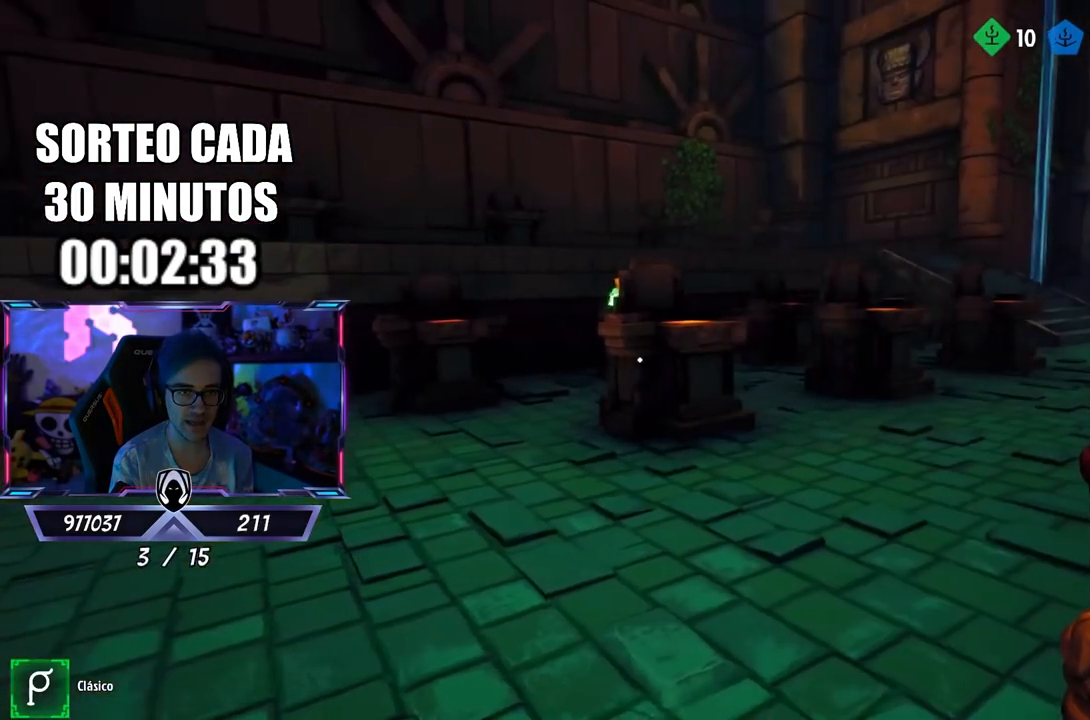
{"buttons": ["L3"], "left_stick": "up-right", "right_stick": "left", "events": [[400, "L3", "down"], [450, "right_stick", "left"]]}
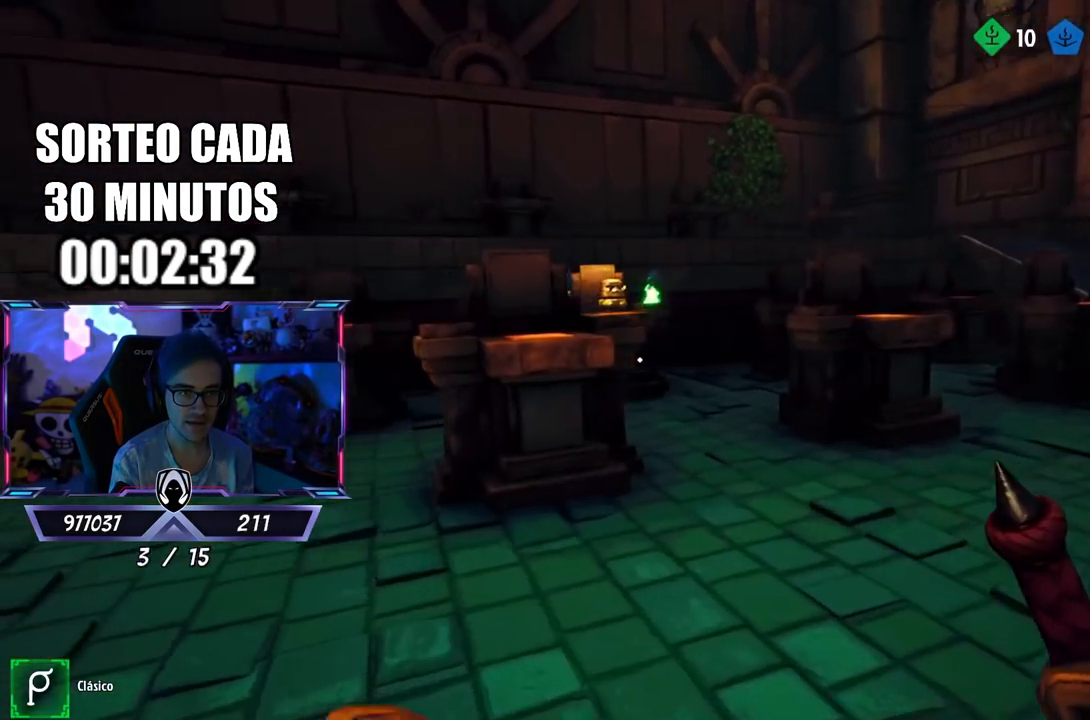
{"buttons": [], "left_stick": "up", "right_stick": "left", "events": [[50, "right_stick", "center"], [183, "right_stick", "left"], [267, "L3", "up"], [267, "left_stick", "up"]]}
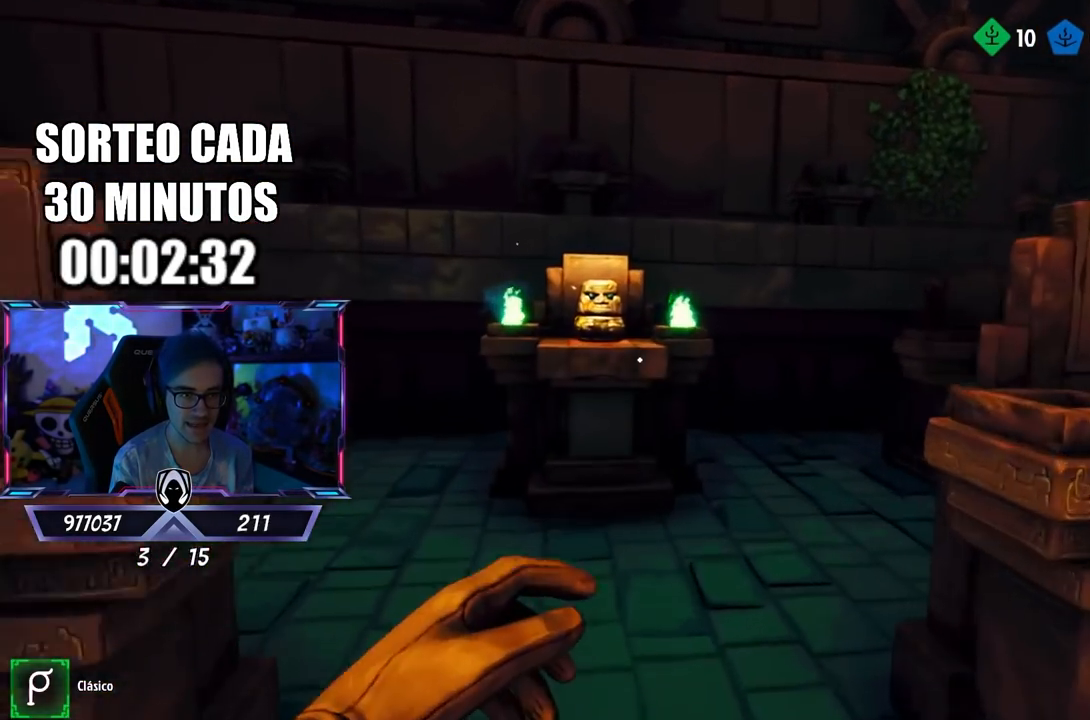
{"buttons": [], "left_stick": "center", "right_stick": "center", "events": [[67, "right_stick", "center"], [100, "left_stick", "center"], [250, "right_stick", "up-left"], [367, "right_stick", "center"]]}
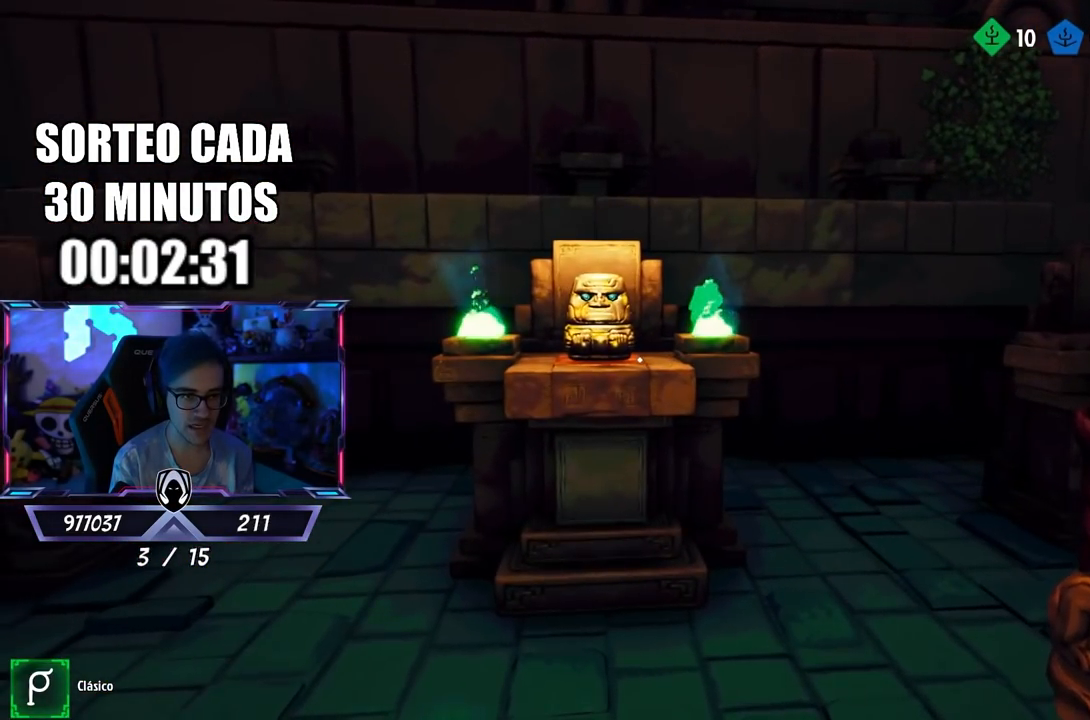
{"buttons": [], "left_stick": "down-left", "right_stick": "center", "events": [[400, "left_stick", "down"], [450, "left_stick", "down-left"]]}
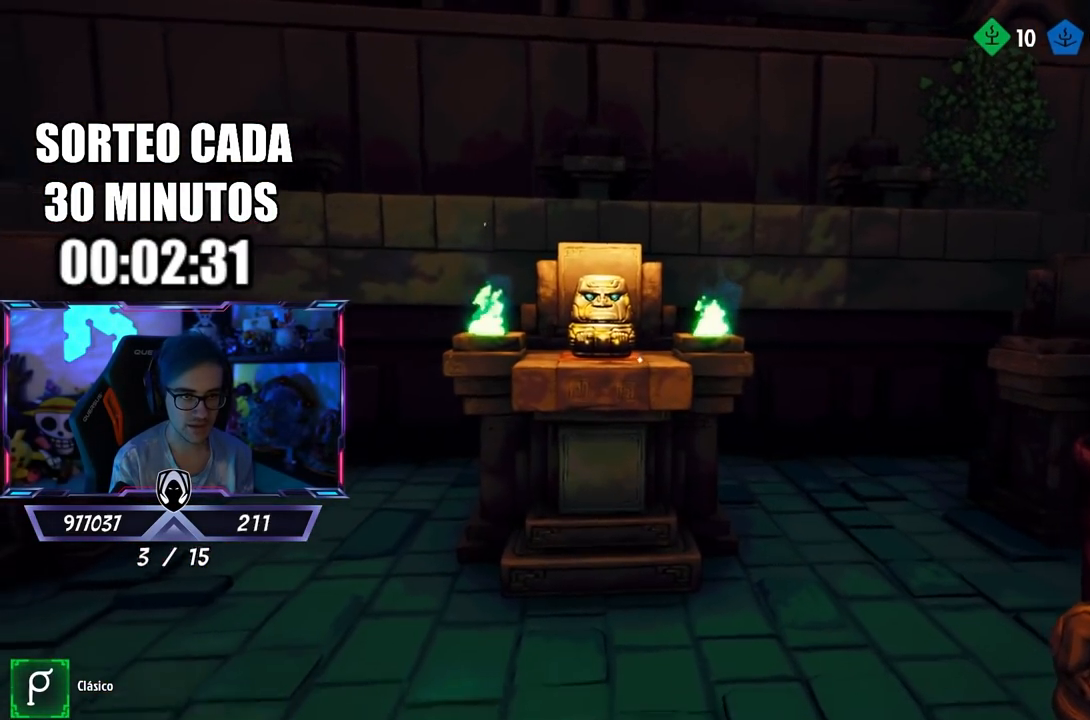
{"buttons": ["CROSS"], "left_stick": "left", "right_stick": "center", "events": [[150, "left_stick", "down"], [417, "left_stick", "left"], [500, "CROSS", "down"]]}
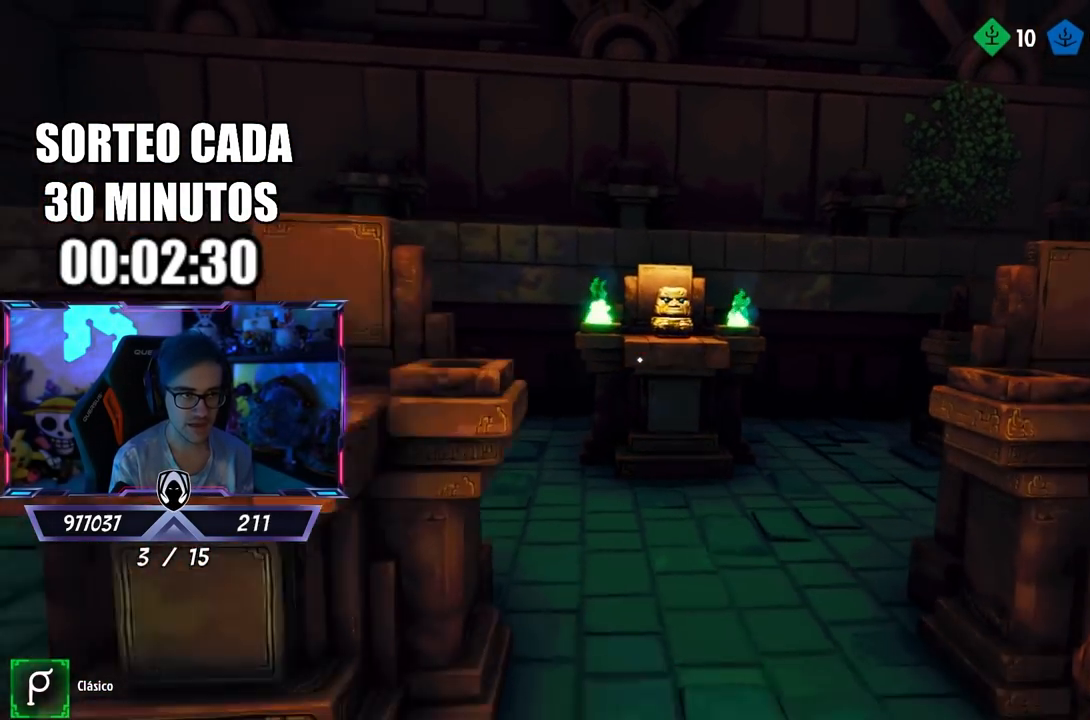
{"buttons": [], "left_stick": "down-right", "right_stick": "up-left", "events": [[17, "left_stick", "up-left"], [83, "CROSS", "up"], [167, "left_stick", "up-right"], [167, "right_stick", "left"], [283, "right_stick", "center"], [350, "left_stick", "center"], [500, "left_stick", "down-right"], [500, "right_stick", "up-left"]]}
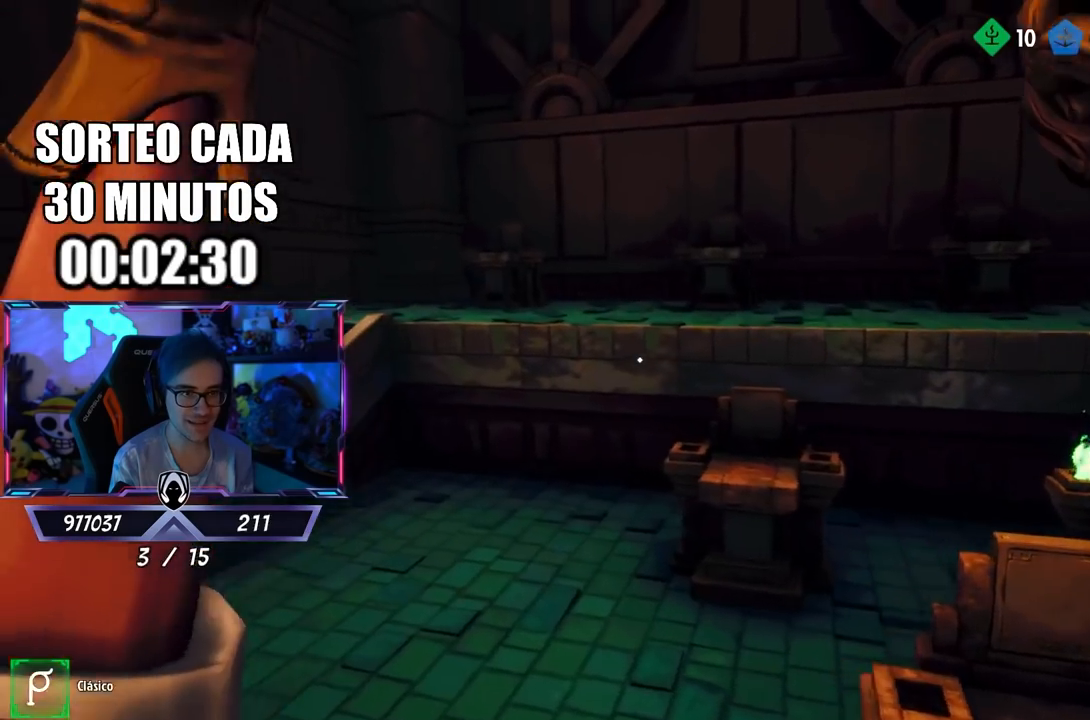
{"buttons": [], "left_stick": "center", "right_stick": "center", "events": [[83, "left_stick", "center"], [133, "right_stick", "center"], [267, "right_stick", "right"], [467, "right_stick", "center"]]}
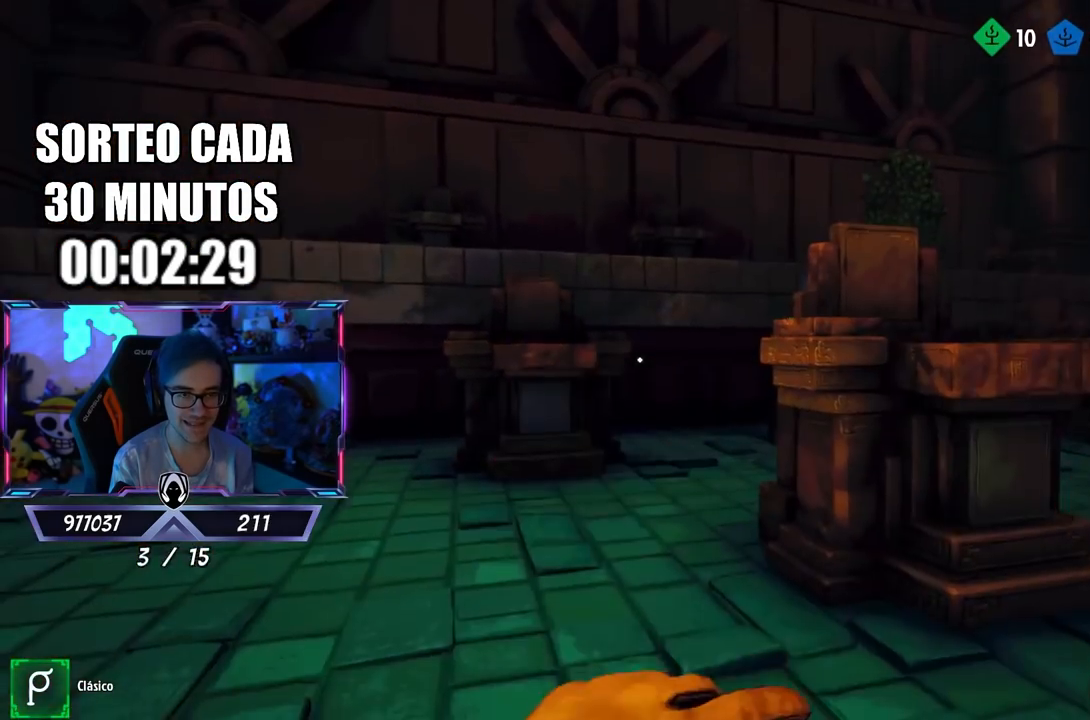
{"buttons": [], "left_stick": "center", "right_stick": "center", "events": [[17, "CROSS", "down"], [133, "CROSS", "up"], [217, "left_stick", "right"], [217, "right_stick", "down-right"], [333, "left_stick", "center"], [383, "right_stick", "center"]]}
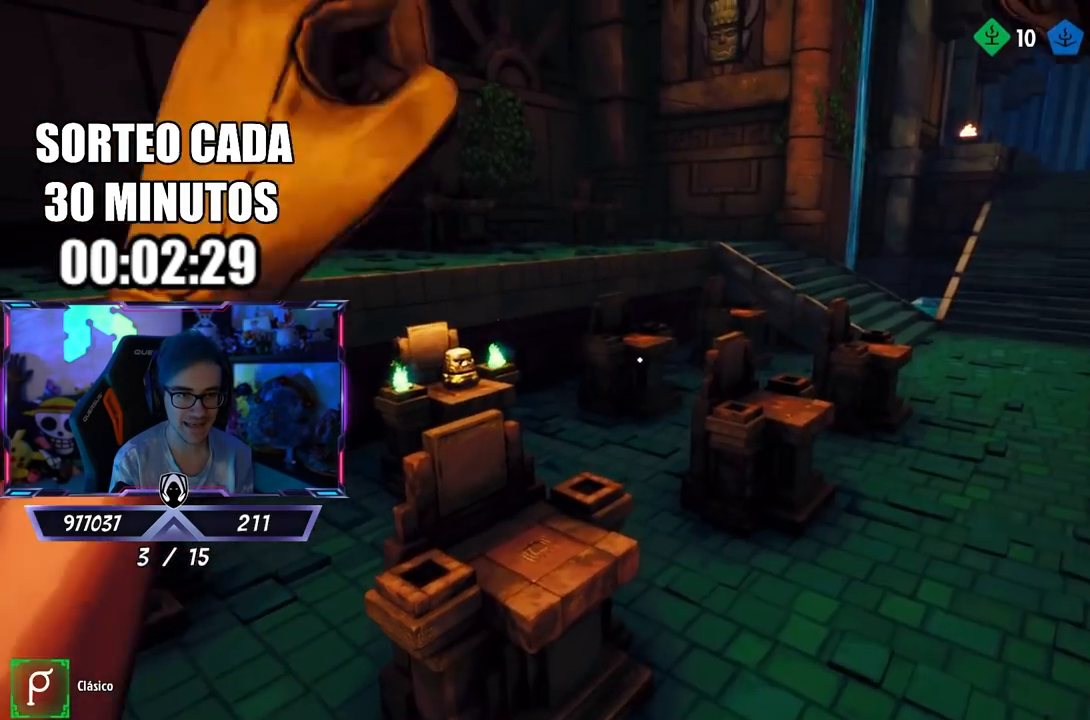
{"buttons": [], "left_stick": "center", "right_stick": "center", "events": [[67, "right_stick", "right"], [417, "right_stick", "center"]]}